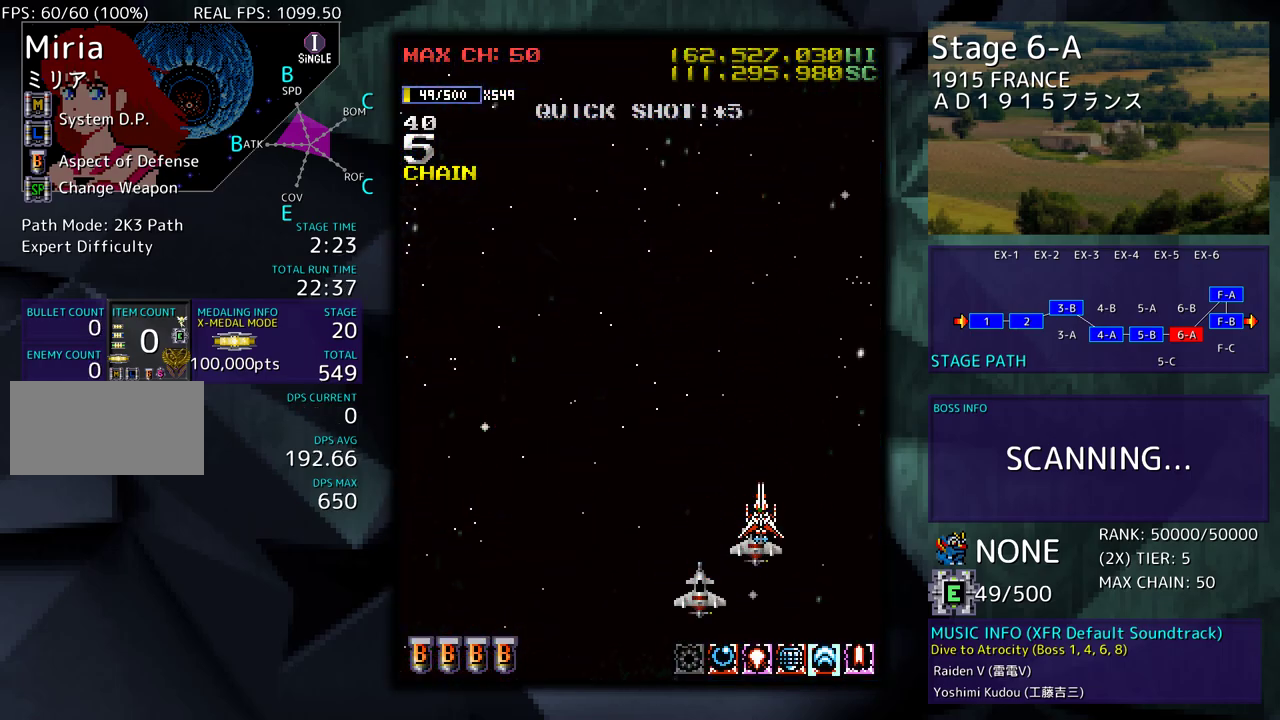
Gameplay with a controller; each line is a JSON object with the inputs held at the frame after it. "events" lists button and stick changes between this image and that frame as [ms after this image, input, new state], when the widget could be followed in between. Not read: L3 R3 other_buttons.
{"buttons": ["DPAD_LEFT"], "events": [[83, "DPAD_LEFT", "down"], [133, "DPAD_DOWN", "up"]]}
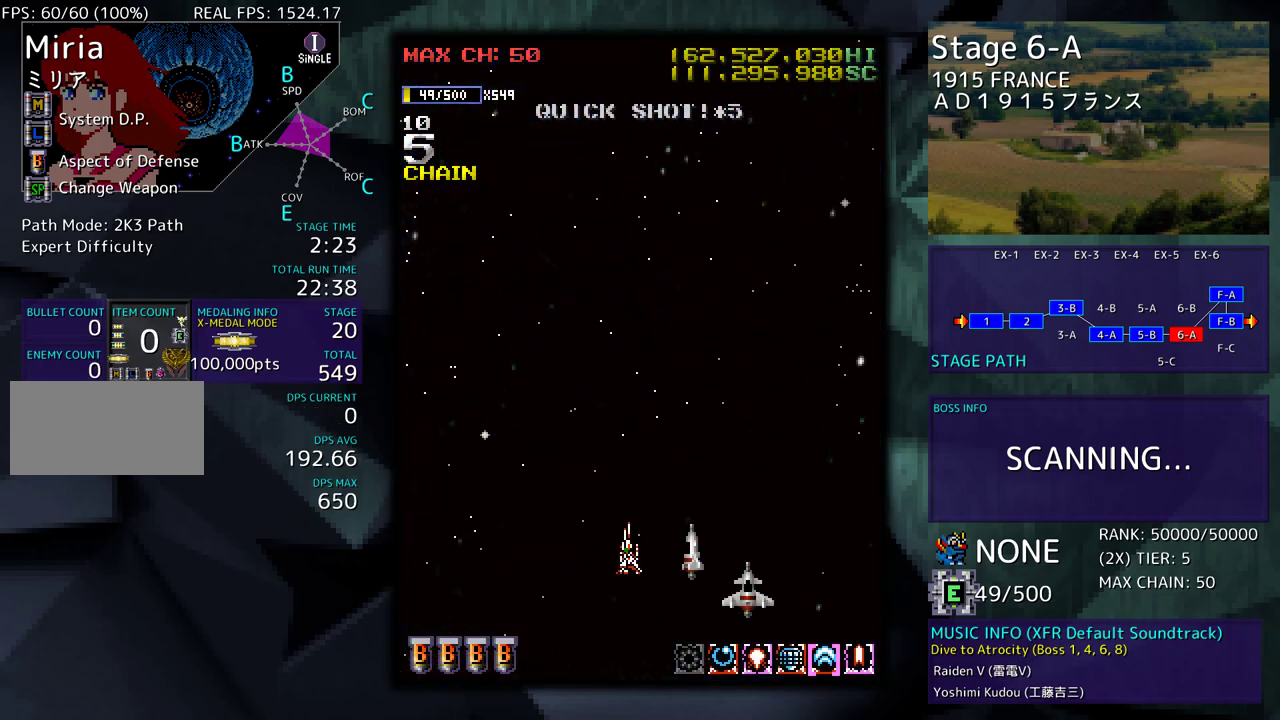
{"buttons": [], "events": [[67, "DPAD_LEFT", "up"]]}
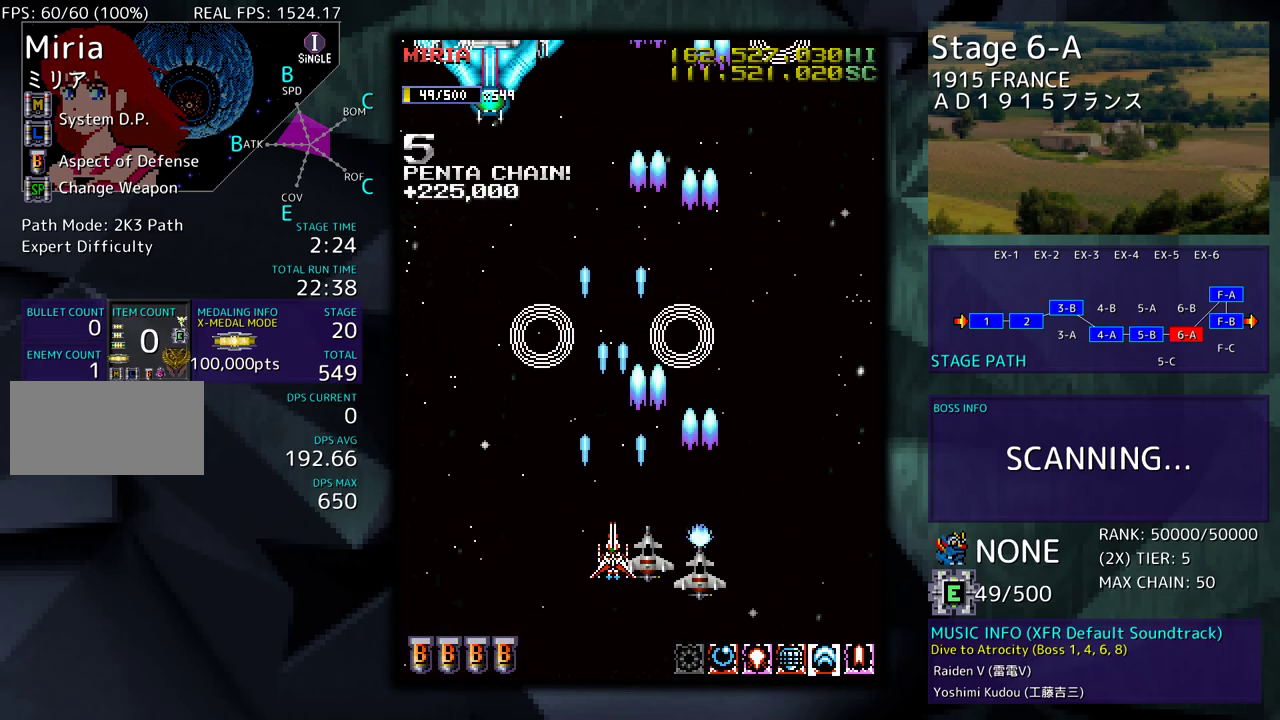
{"buttons": ["DPAD_UP", "DPAD_LEFT"], "events": [[117, "DPAD_LEFT", "down"], [317, "DPAD_LEFT", "up"], [367, "DPAD_LEFT", "down"], [500, "DPAD_UP", "down"]]}
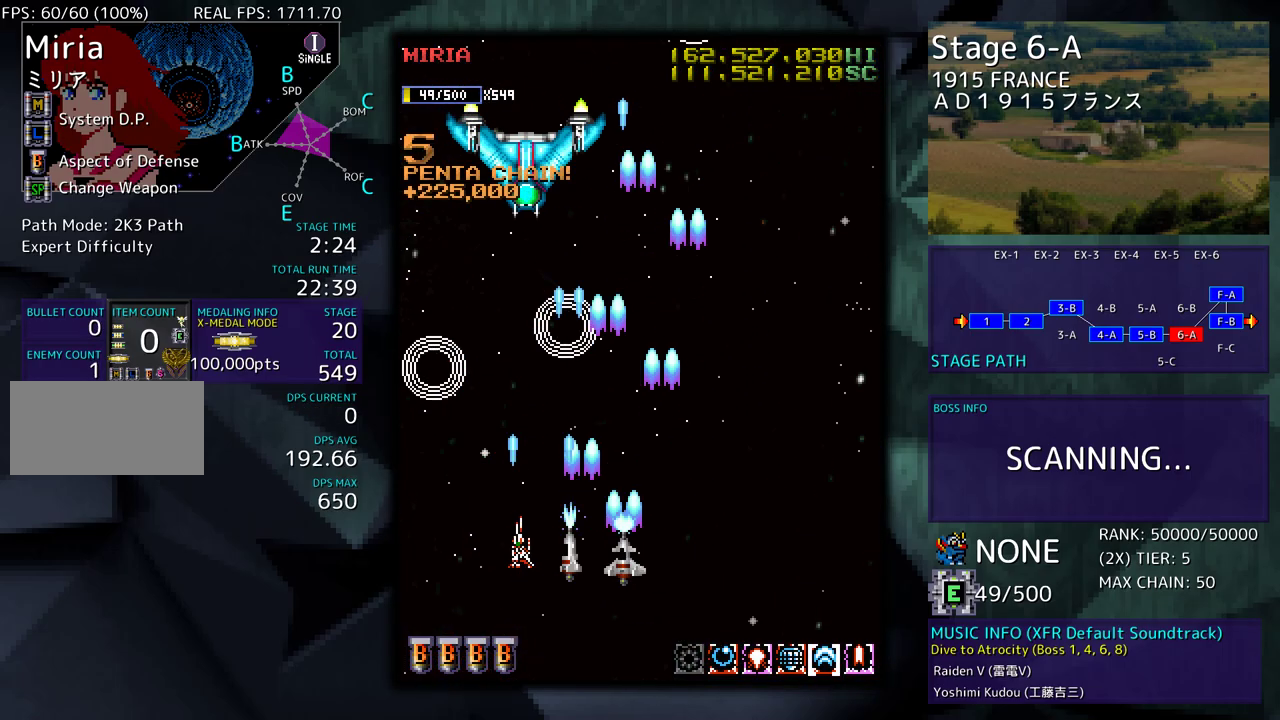
{"buttons": ["DPAD_DOWN"], "events": [[67, "DPAD_LEFT", "up"], [117, "DPAD_UP", "up"], [450, "DPAD_DOWN", "down"]]}
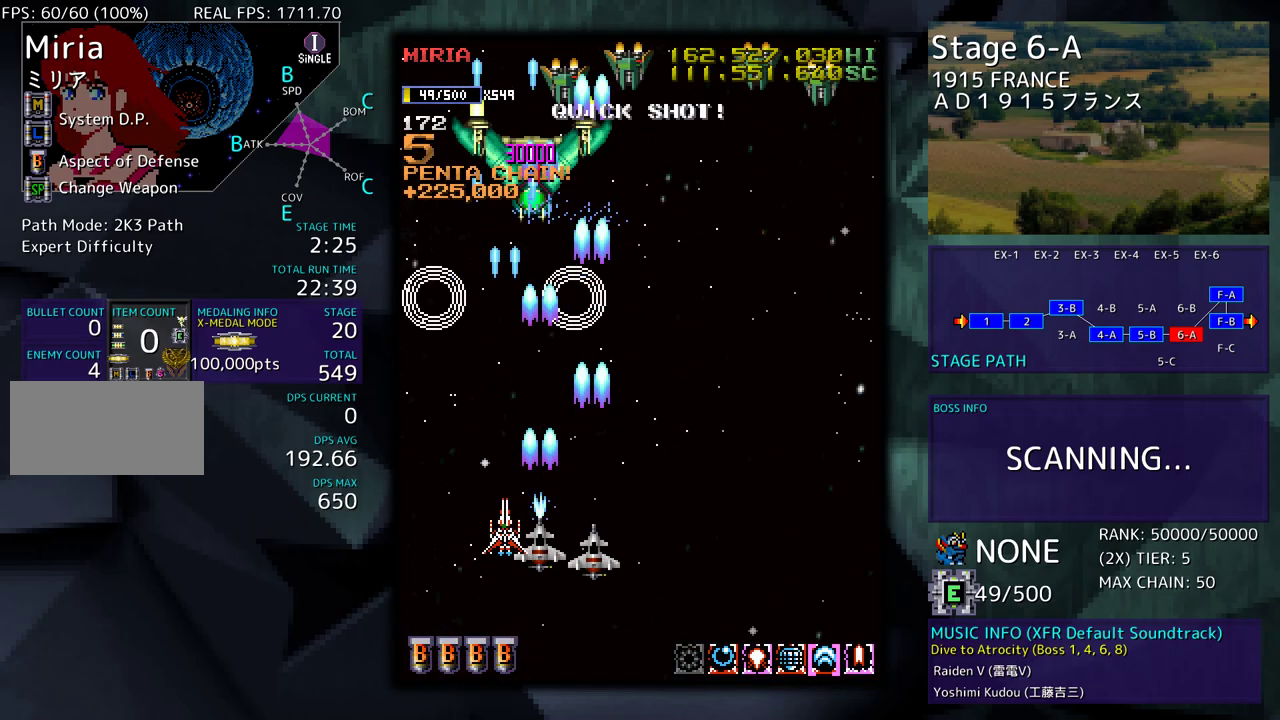
{"buttons": ["DPAD_RIGHT"], "events": [[150, "DPAD_DOWN", "up"], [333, "DPAD_DOWN", "down"], [333, "DPAD_RIGHT", "down"], [483, "DPAD_DOWN", "up"]]}
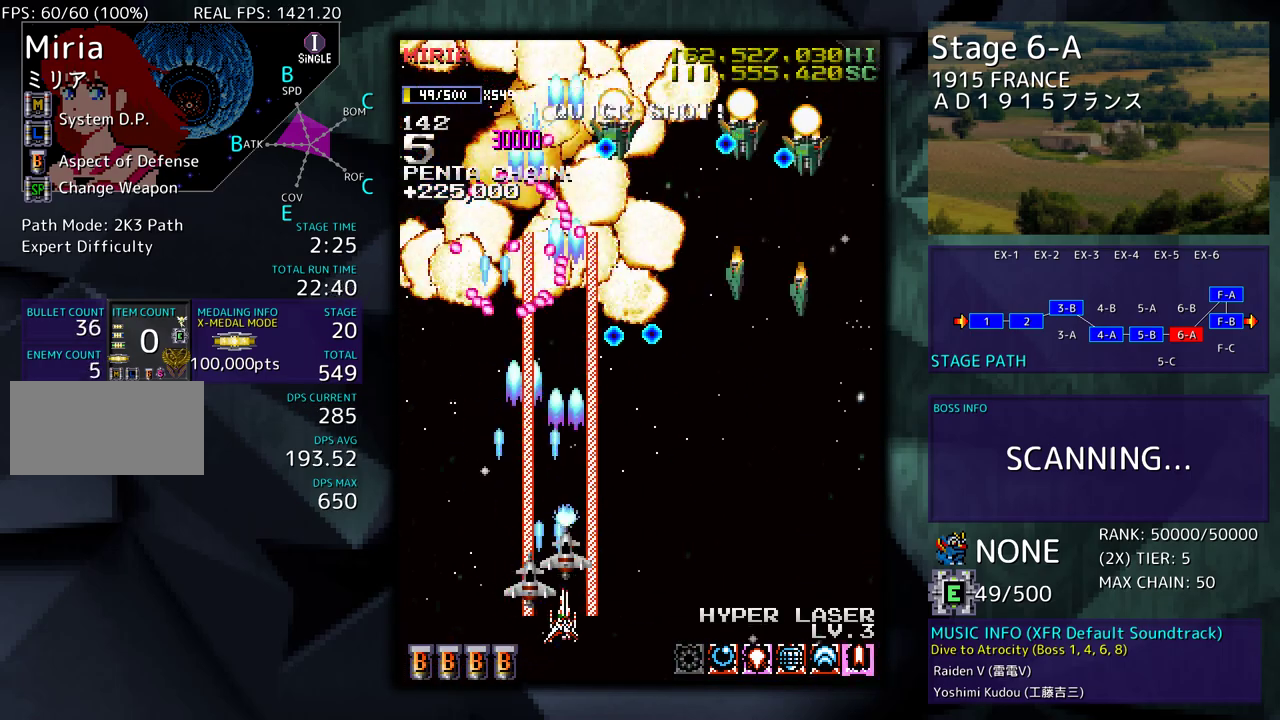
{"buttons": ["DPAD_RIGHT"], "events": []}
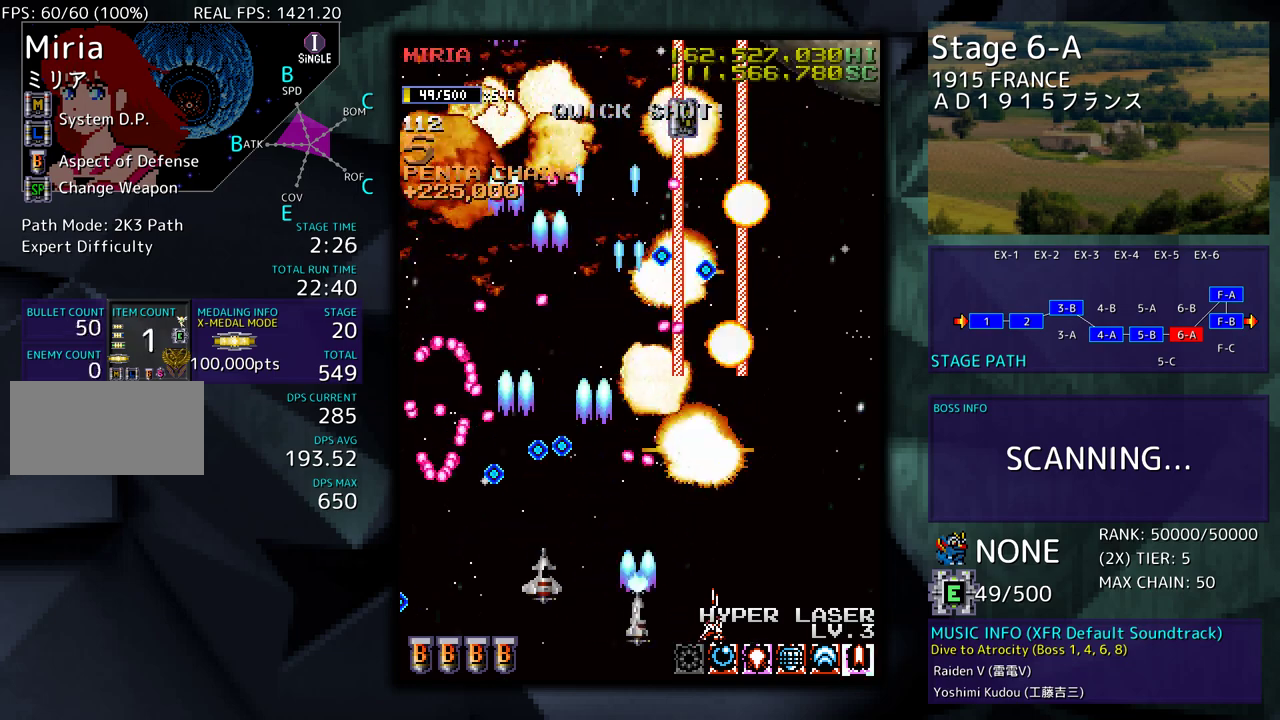
{"buttons": ["DPAD_UP", "DPAD_RIGHT"], "events": [[17, "DPAD_RIGHT", "up"], [167, "DPAD_RIGHT", "down"], [183, "DPAD_DOWN", "down"], [233, "DPAD_DOWN", "up"], [317, "DPAD_UP", "down"]]}
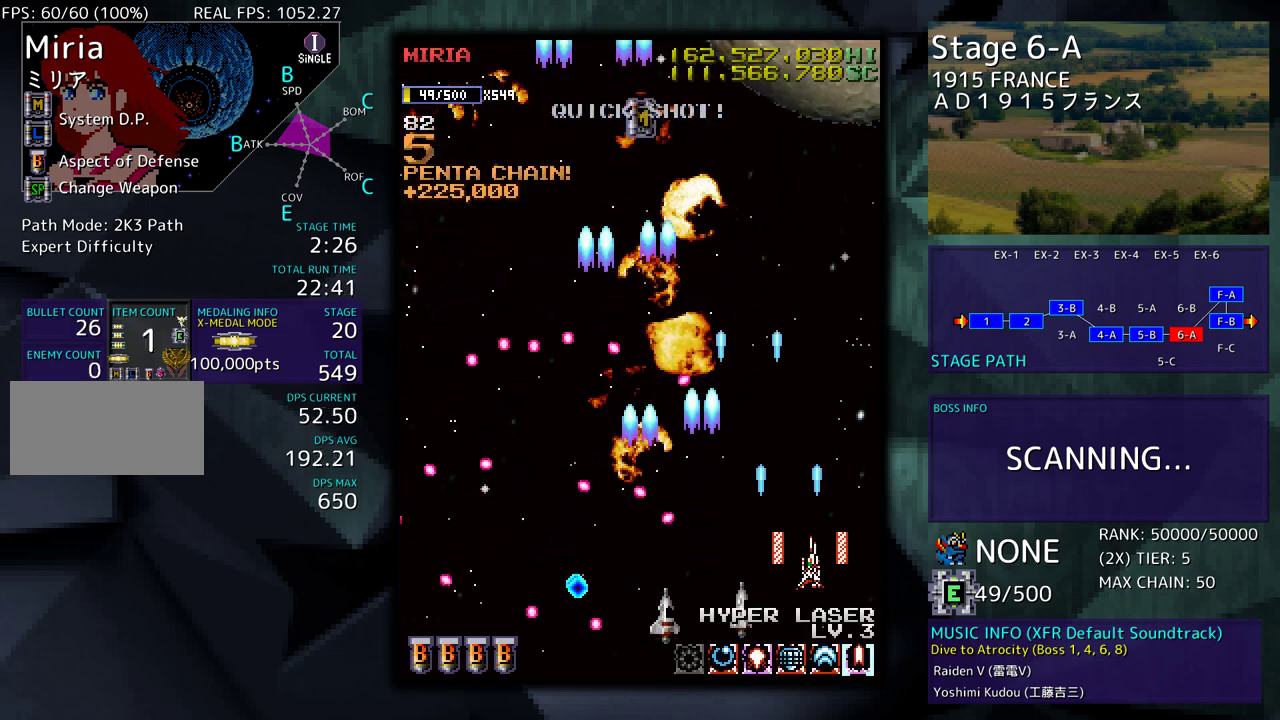
{"buttons": ["DPAD_UP", "DPAD_LEFT"], "events": [[233, "DPAD_RIGHT", "up"], [300, "DPAD_LEFT", "down"]]}
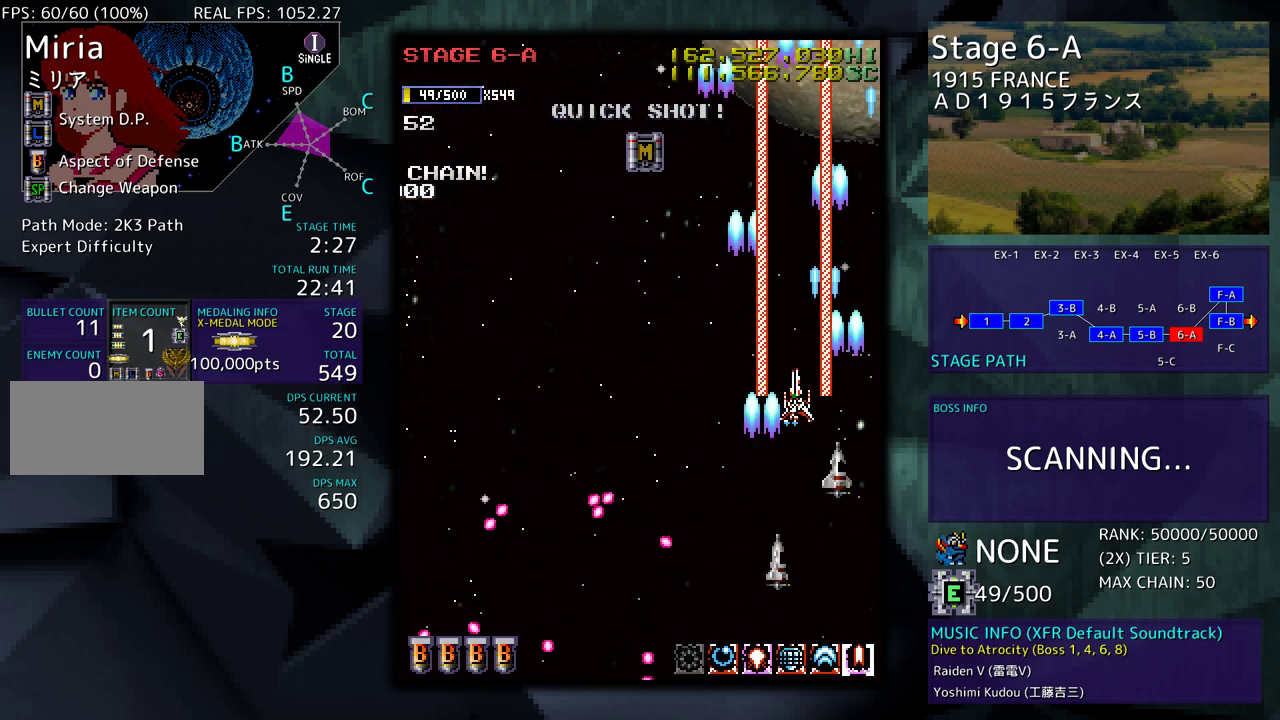
{"buttons": ["DPAD_UP"], "events": [[67, "DPAD_UP", "up"], [167, "DPAD_UP", "down"], [367, "DPAD_LEFT", "up"]]}
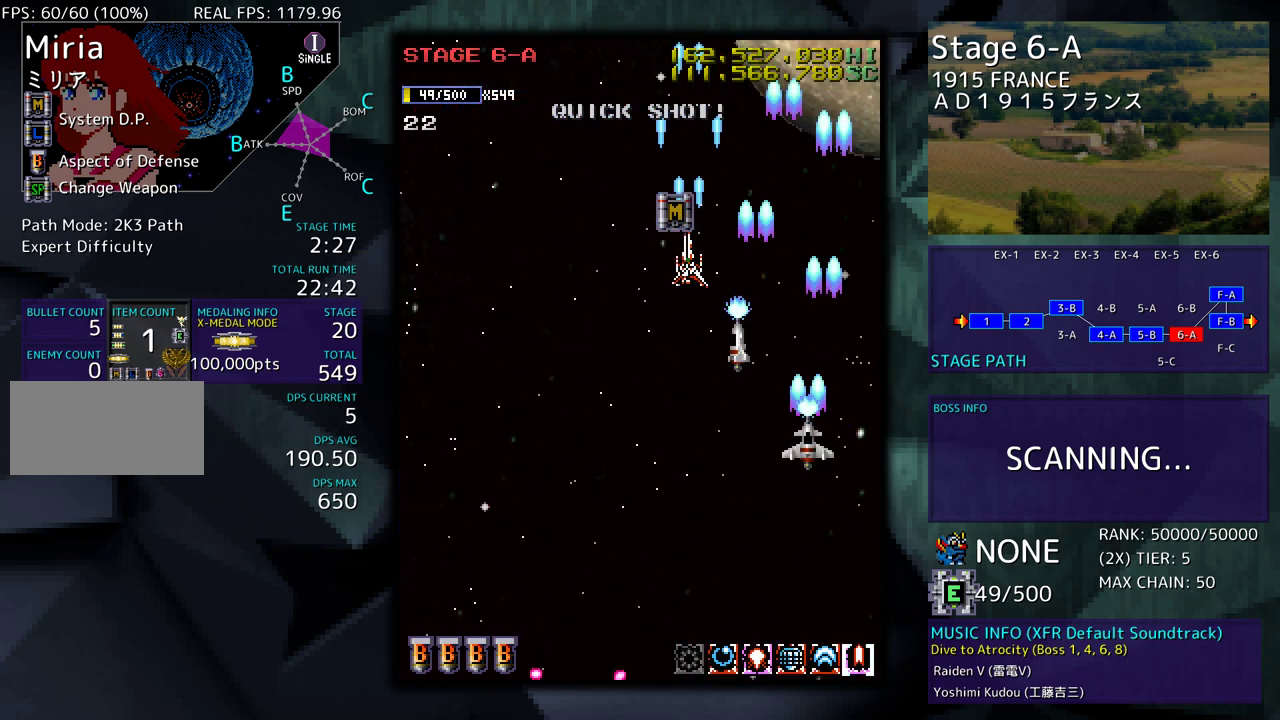
{"buttons": ["DPAD_DOWN", "DPAD_RIGHT"], "events": [[167, "DPAD_LEFT", "down"], [183, "DPAD_UP", "up"], [200, "DPAD_DOWN", "down"], [217, "DPAD_LEFT", "up"], [283, "DPAD_RIGHT", "down"]]}
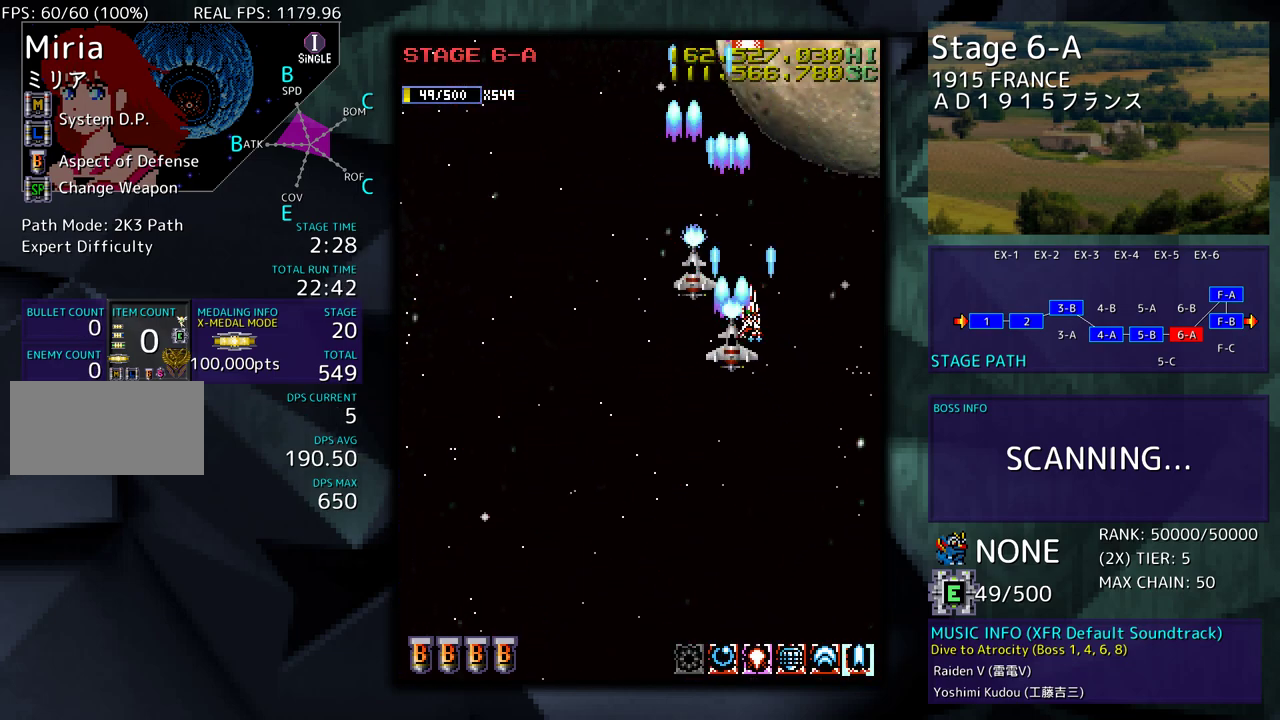
{"buttons": ["DPAD_DOWN"], "events": [[150, "DPAD_RIGHT", "up"]]}
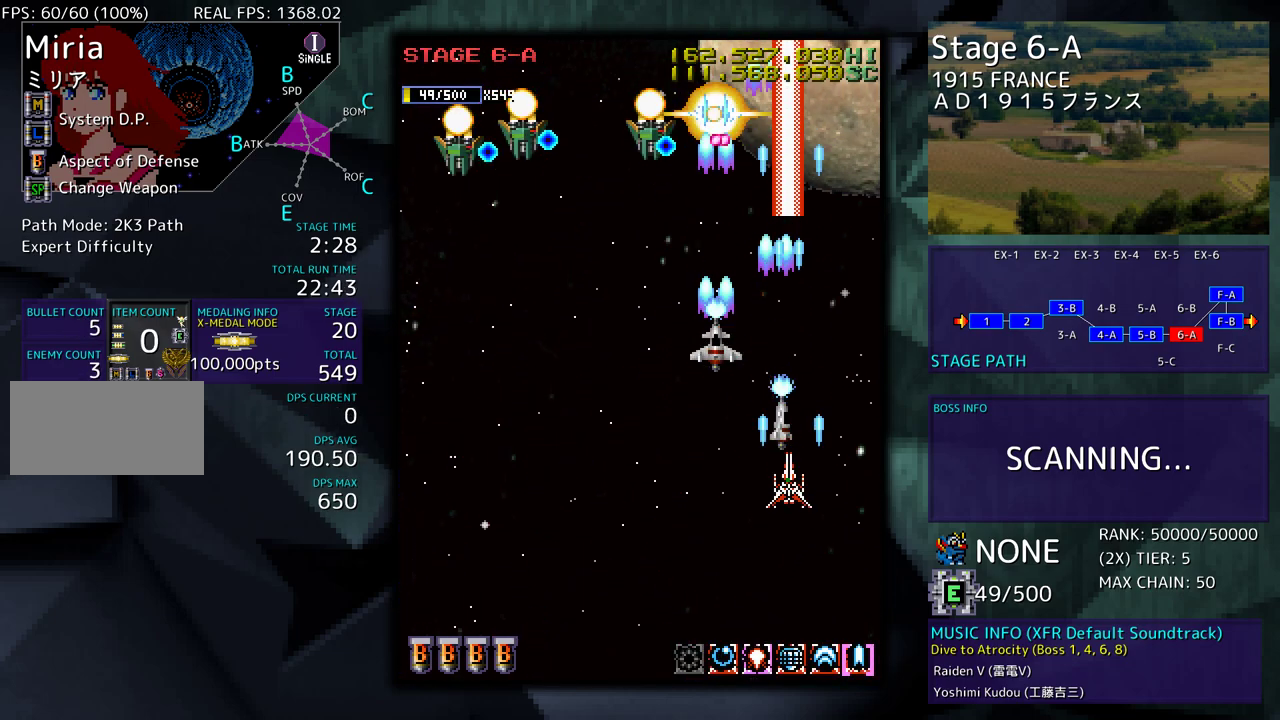
{"buttons": ["DPAD_DOWN"], "events": [[183, "DPAD_LEFT", "down"], [400, "DPAD_LEFT", "up"]]}
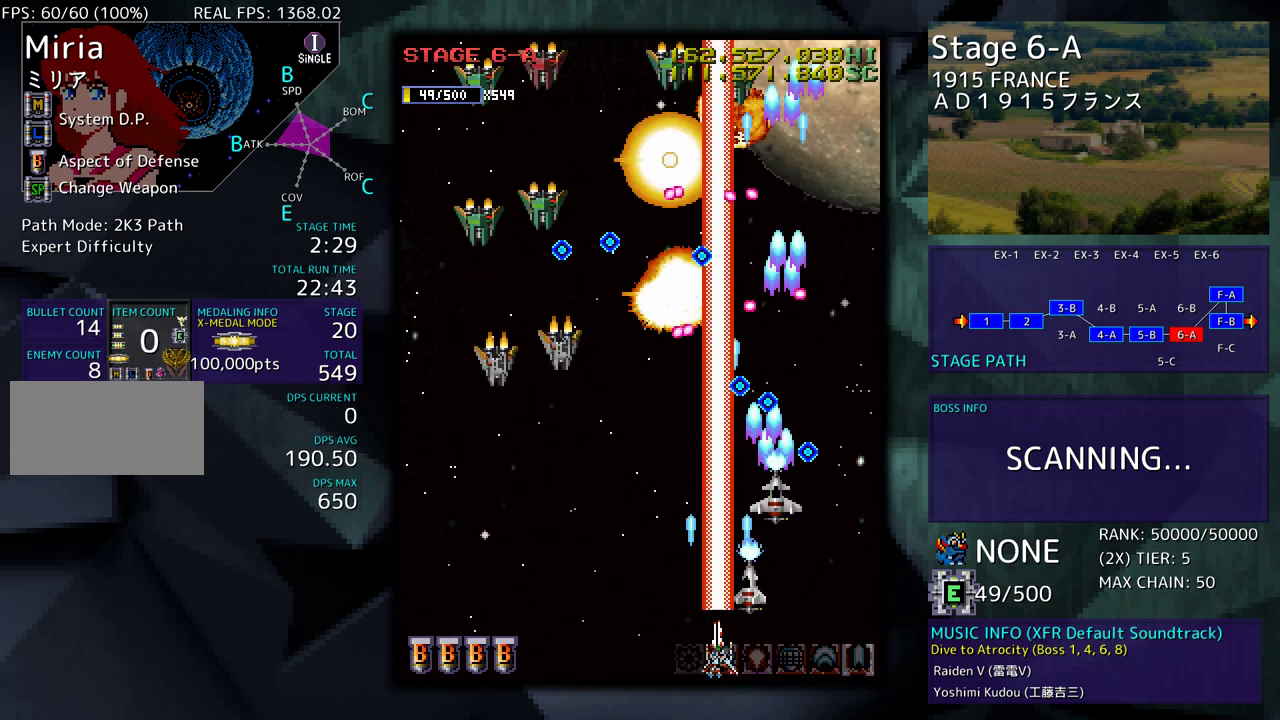
{"buttons": [], "events": [[33, "DPAD_LEFT", "down"], [150, "DPAD_DOWN", "up"], [500, "DPAD_LEFT", "up"]]}
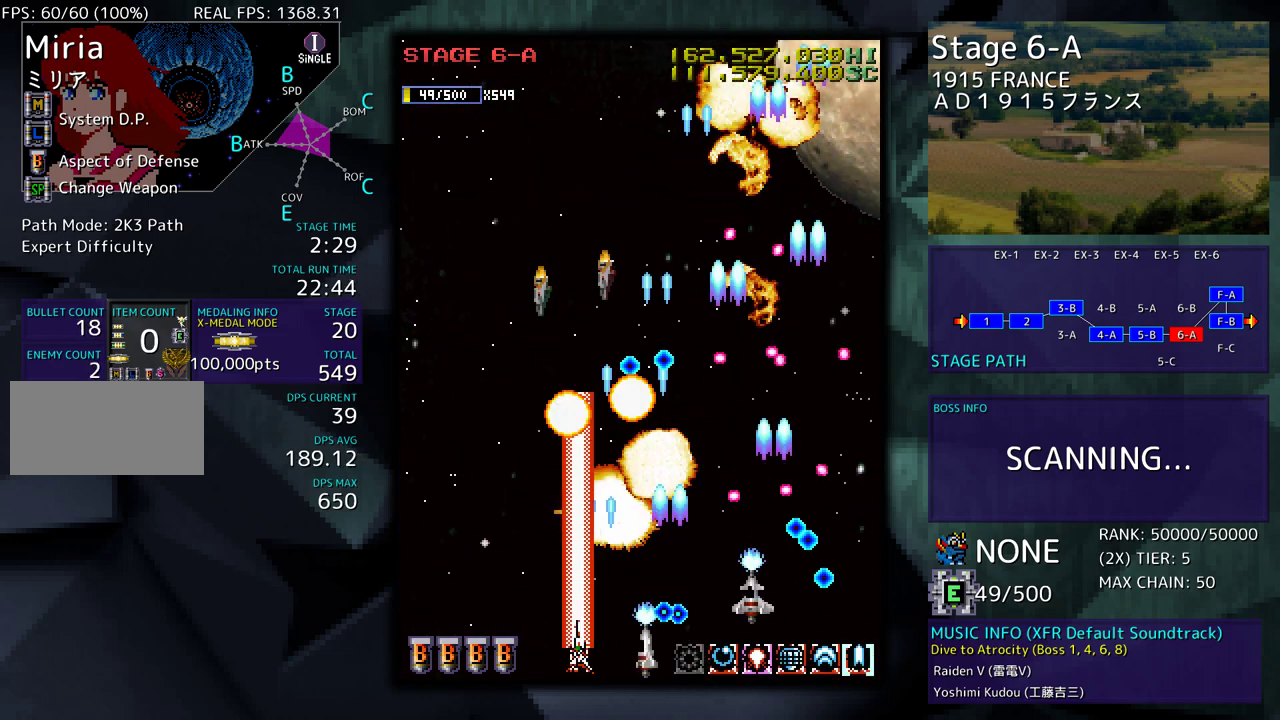
{"buttons": ["DPAD_UP", "DPAD_LEFT"], "events": [[100, "DPAD_LEFT", "down"], [450, "DPAD_UP", "down"]]}
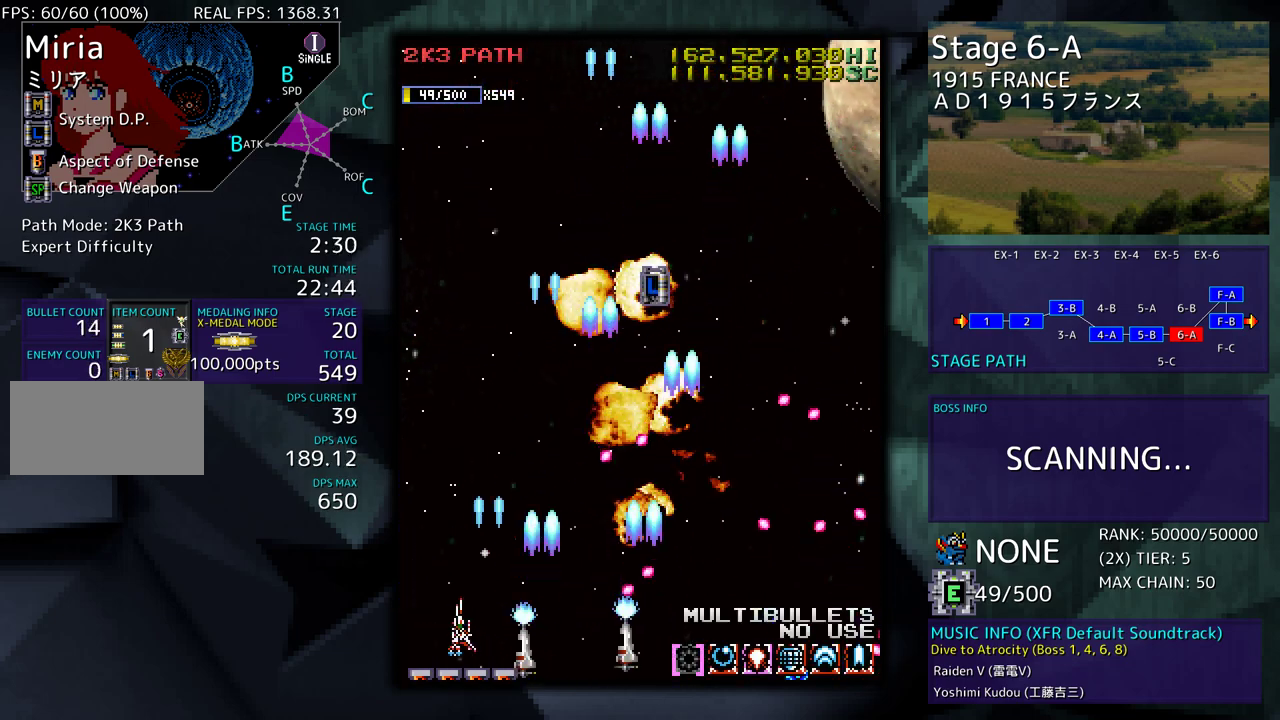
{"buttons": ["DPAD_UP", "DPAD_RIGHT"], "events": [[383, "DPAD_LEFT", "up"], [417, "DPAD_RIGHT", "down"], [450, "DPAD_UP", "up"], [483, "DPAD_UP", "down"]]}
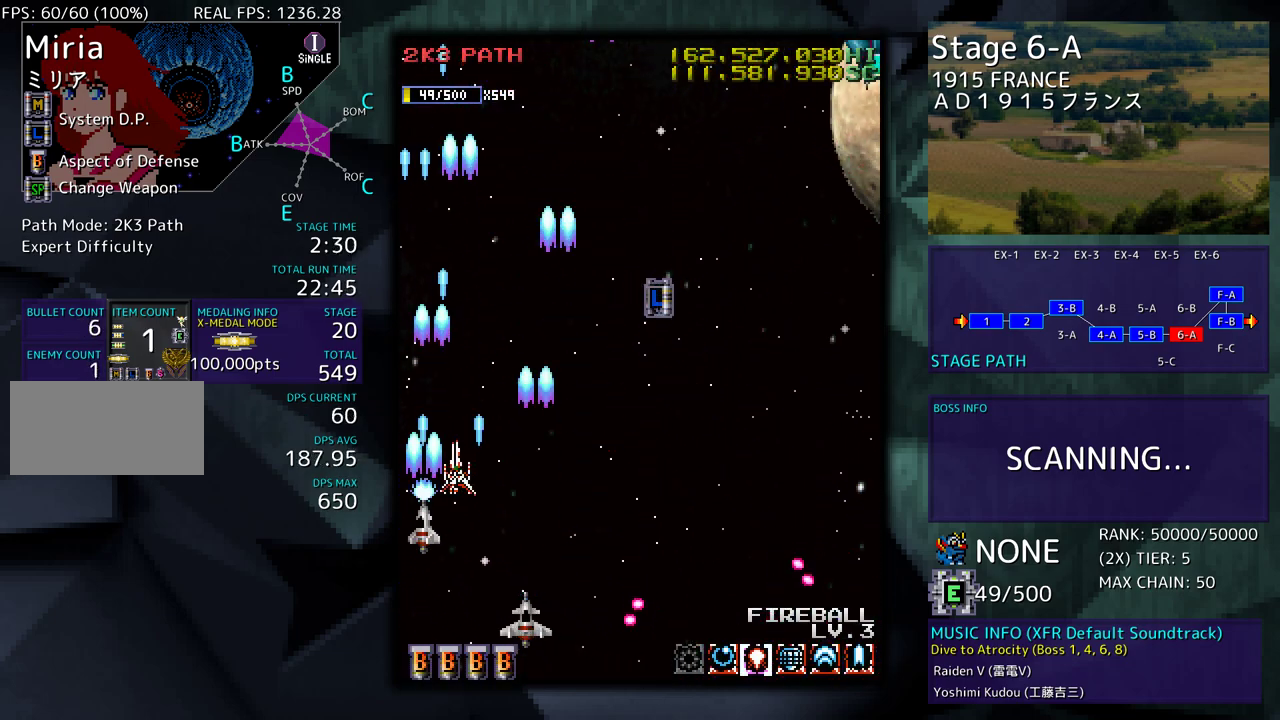
{"buttons": ["DPAD_DOWN", "DPAD_RIGHT"], "events": [[433, "DPAD_UP", "up"], [450, "DPAD_DOWN", "down"]]}
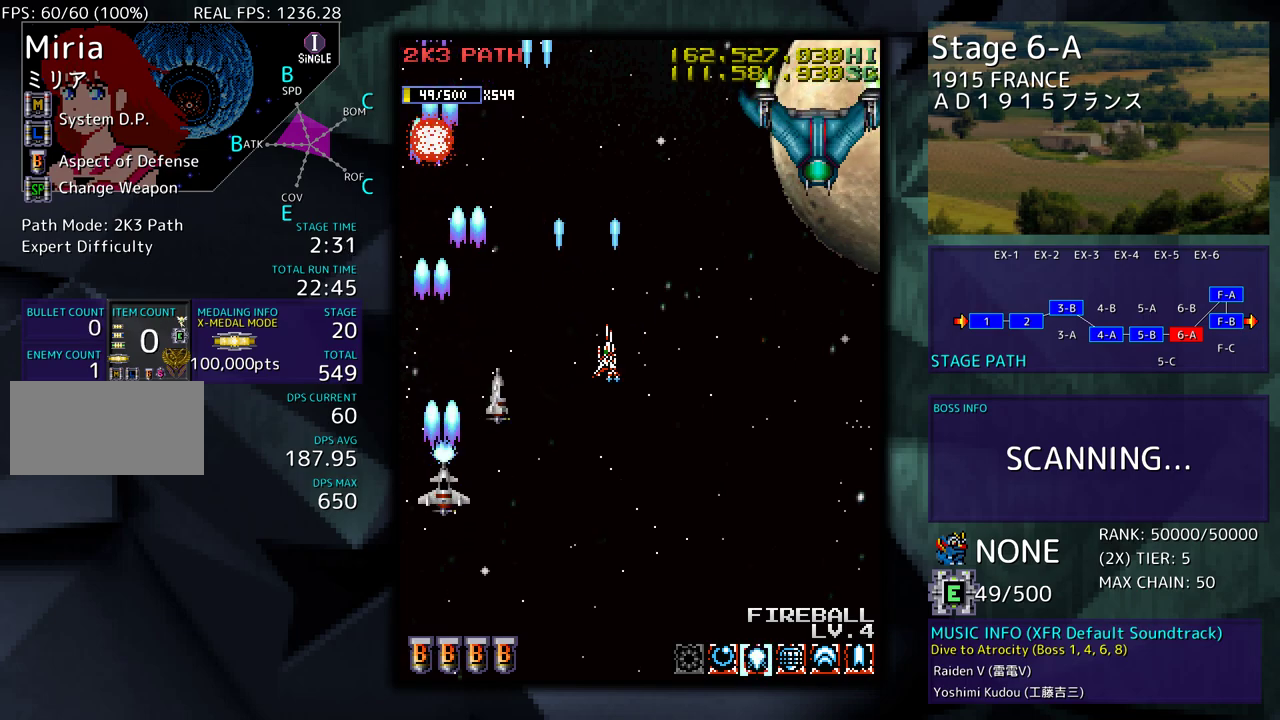
{"buttons": ["DPAD_RIGHT"], "events": [[283, "DPAD_DOWN", "up"]]}
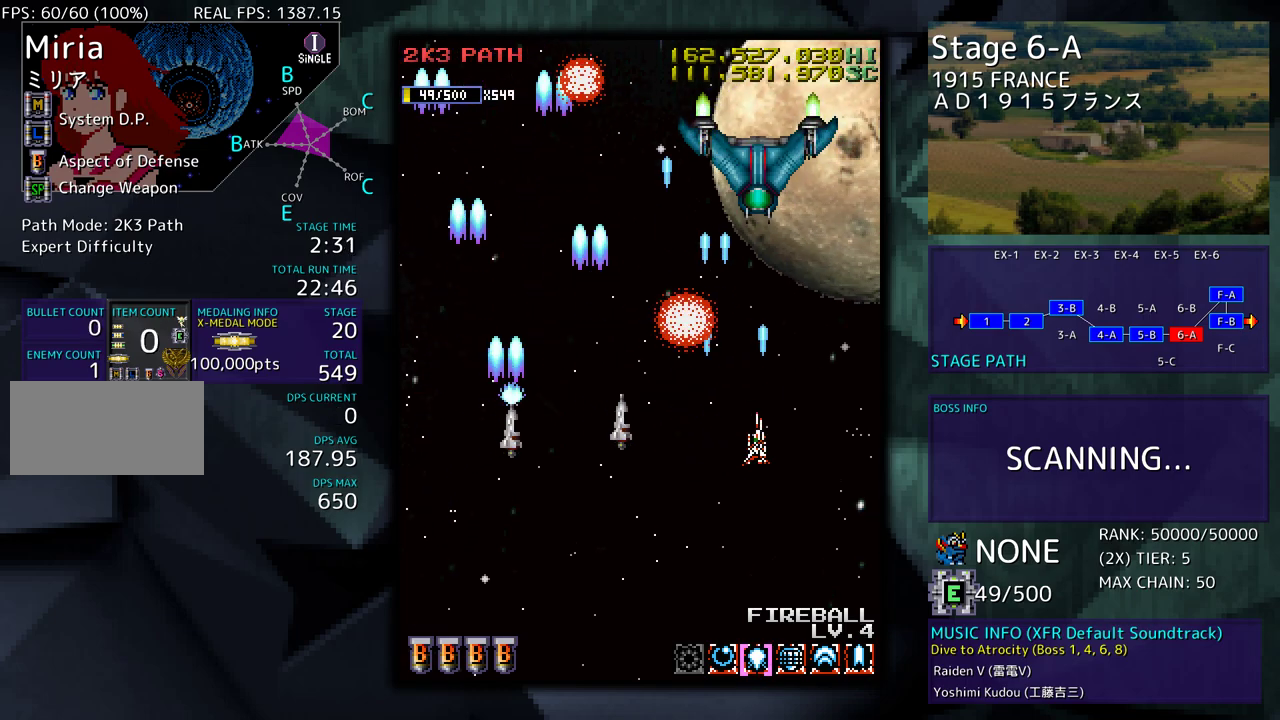
{"buttons": ["DPAD_DOWN", "DPAD_LEFT"], "events": [[33, "DPAD_RIGHT", "up"], [167, "DPAD_DOWN", "down"], [167, "DPAD_RIGHT", "down"], [183, "DPAD_RIGHT", "up"], [217, "DPAD_DOWN", "up"], [300, "DPAD_DOWN", "down"], [400, "DPAD_DOWN", "up"], [417, "DPAD_DOWN", "down"], [433, "DPAD_LEFT", "down"]]}
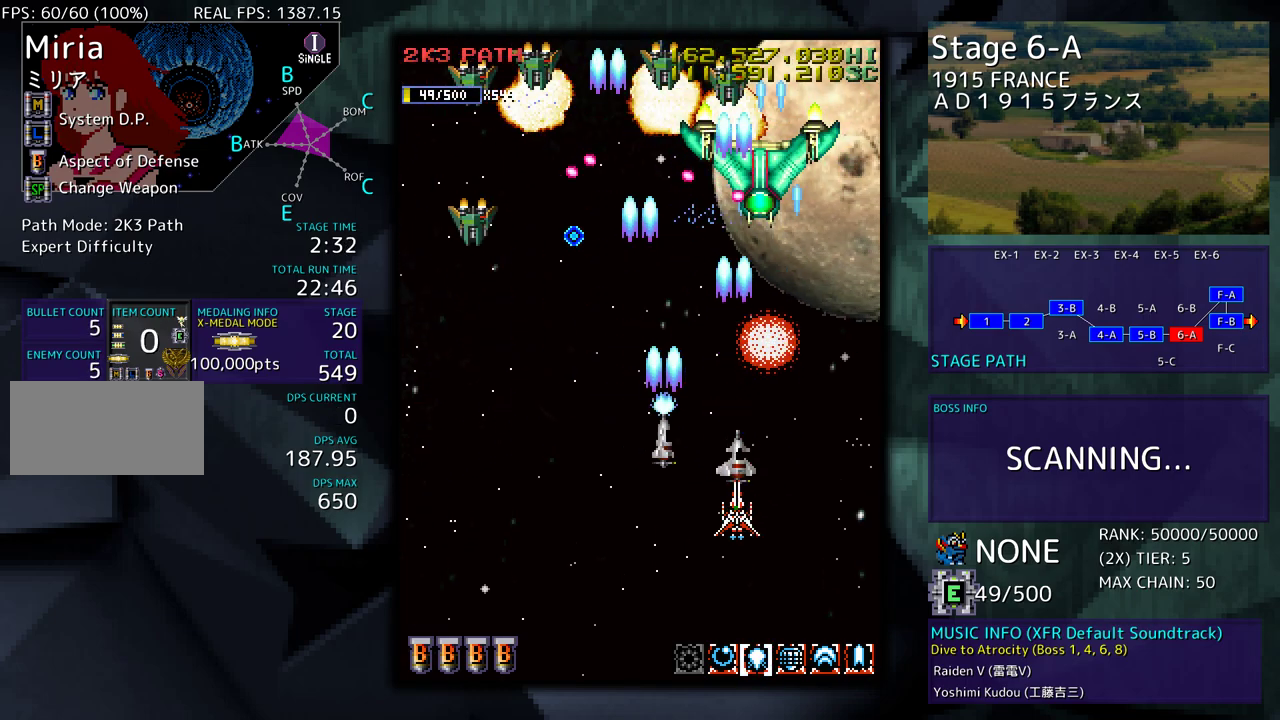
{"buttons": [], "events": [[50, "DPAD_LEFT", "up"], [267, "DPAD_LEFT", "down"], [467, "DPAD_LEFT", "up"], [483, "DPAD_DOWN", "up"]]}
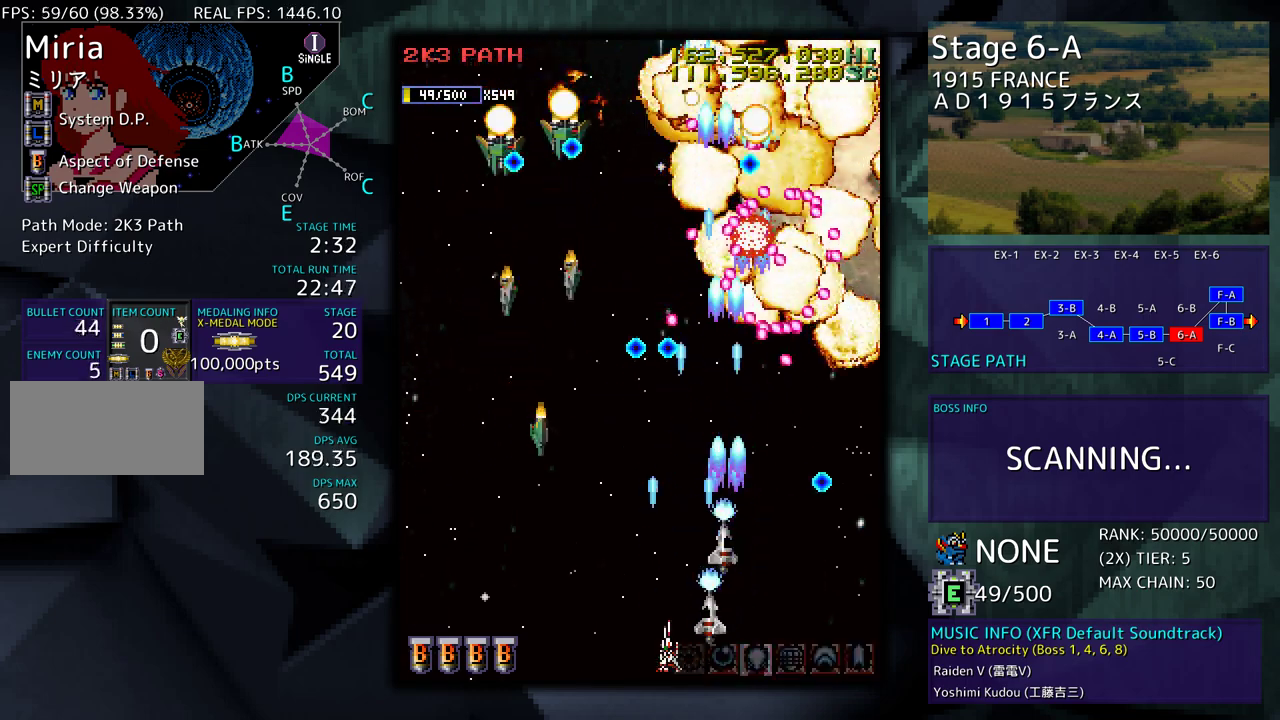
{"buttons": ["DPAD_LEFT"], "events": [[50, "DPAD_LEFT", "down"]]}
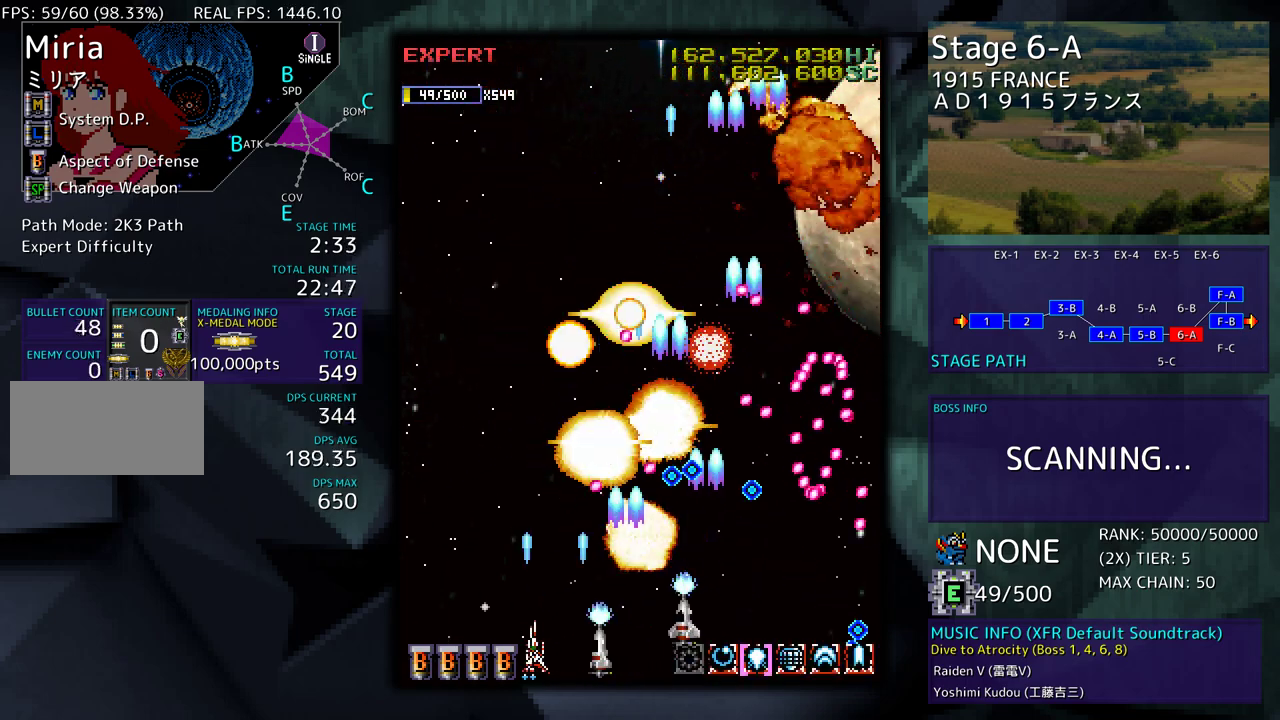
{"buttons": ["DPAD_UP"], "events": [[150, "DPAD_UP", "down"], [400, "DPAD_LEFT", "up"]]}
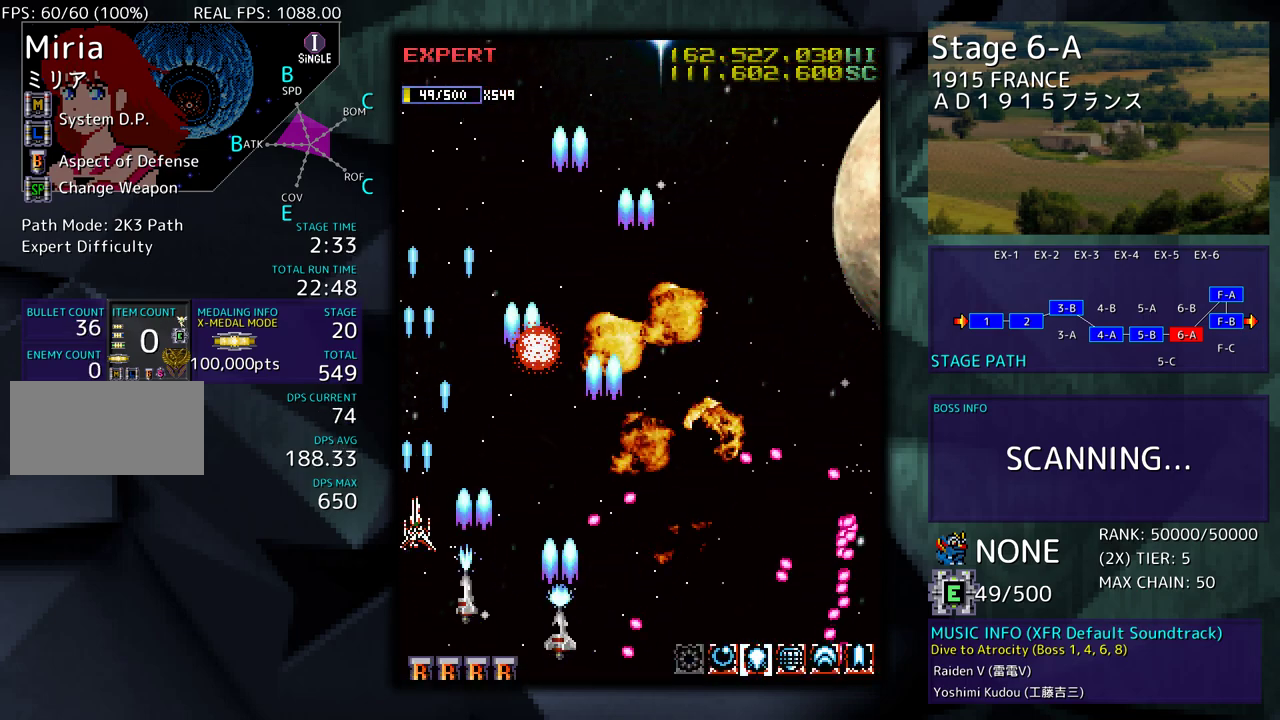
{"buttons": [], "events": [[33, "DPAD_RIGHT", "down"], [283, "DPAD_UP", "up"], [450, "DPAD_RIGHT", "up"]]}
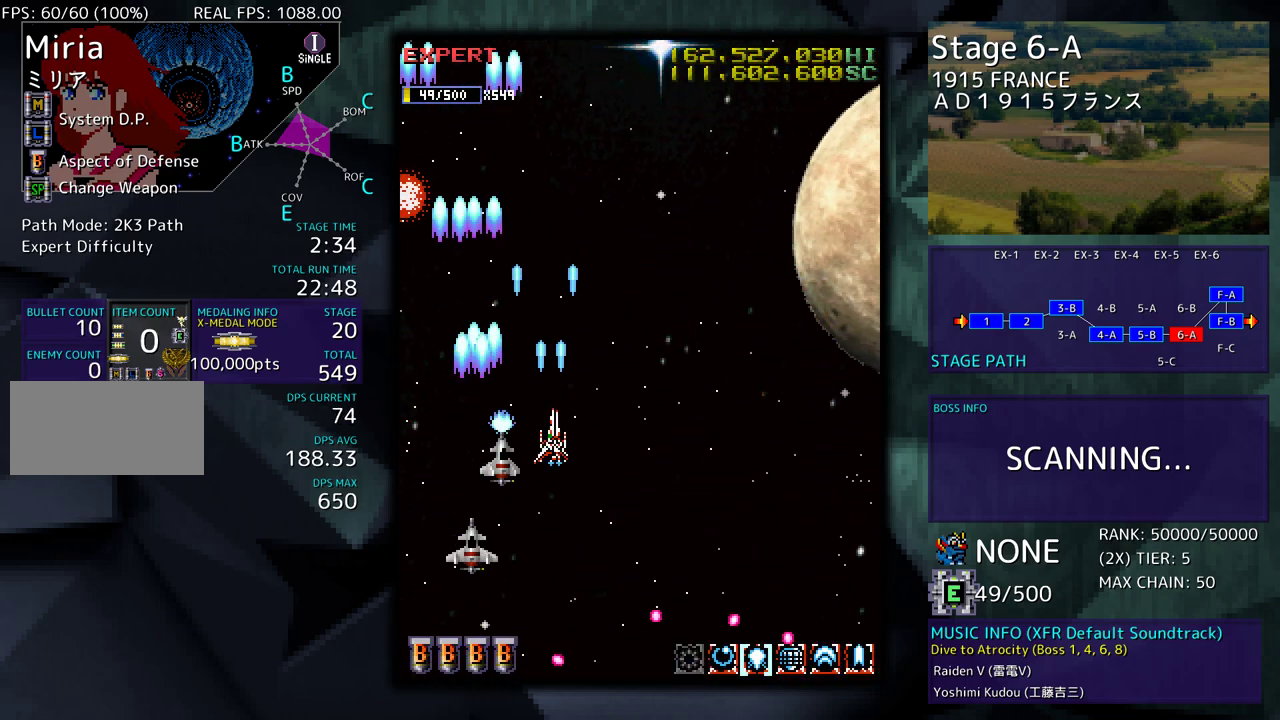
{"buttons": ["DPAD_DOWN"], "events": [[150, "DPAD_DOWN", "down"]]}
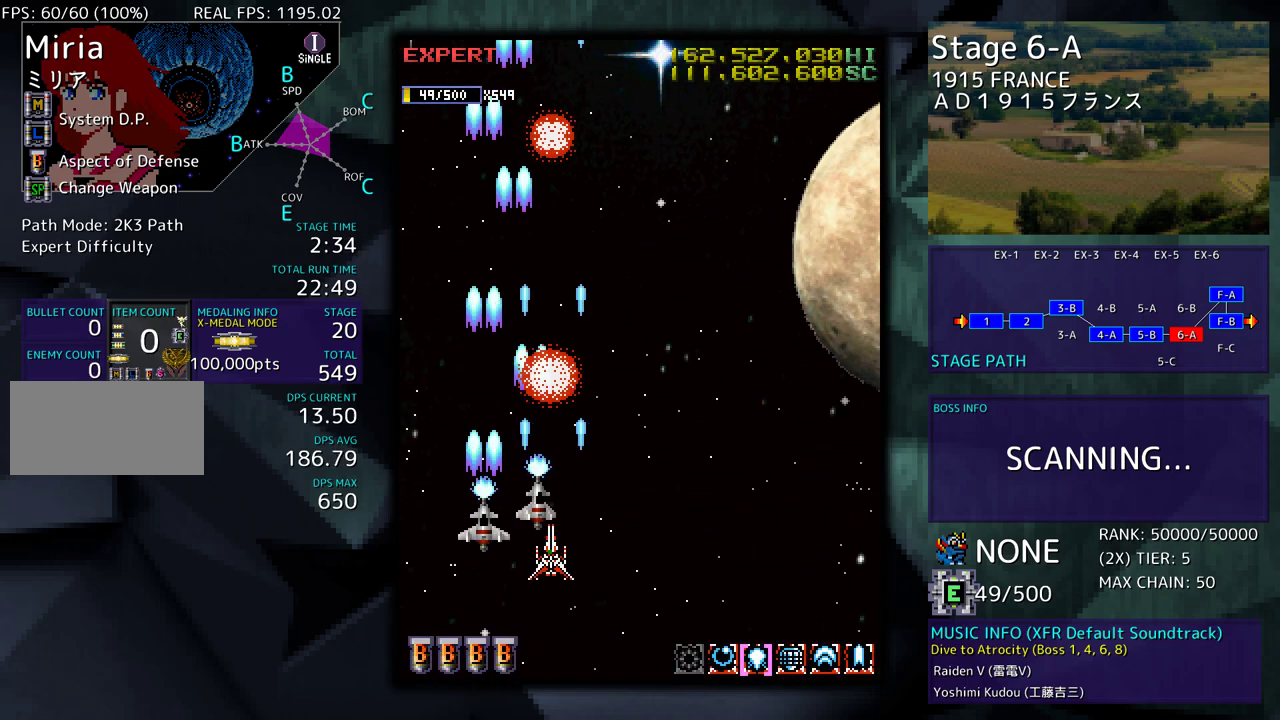
{"buttons": ["DPAD_DOWN"], "events": [[17, "DPAD_DOWN", "up"], [267, "DPAD_DOWN", "down"], [333, "DPAD_RIGHT", "down"], [483, "DPAD_RIGHT", "up"]]}
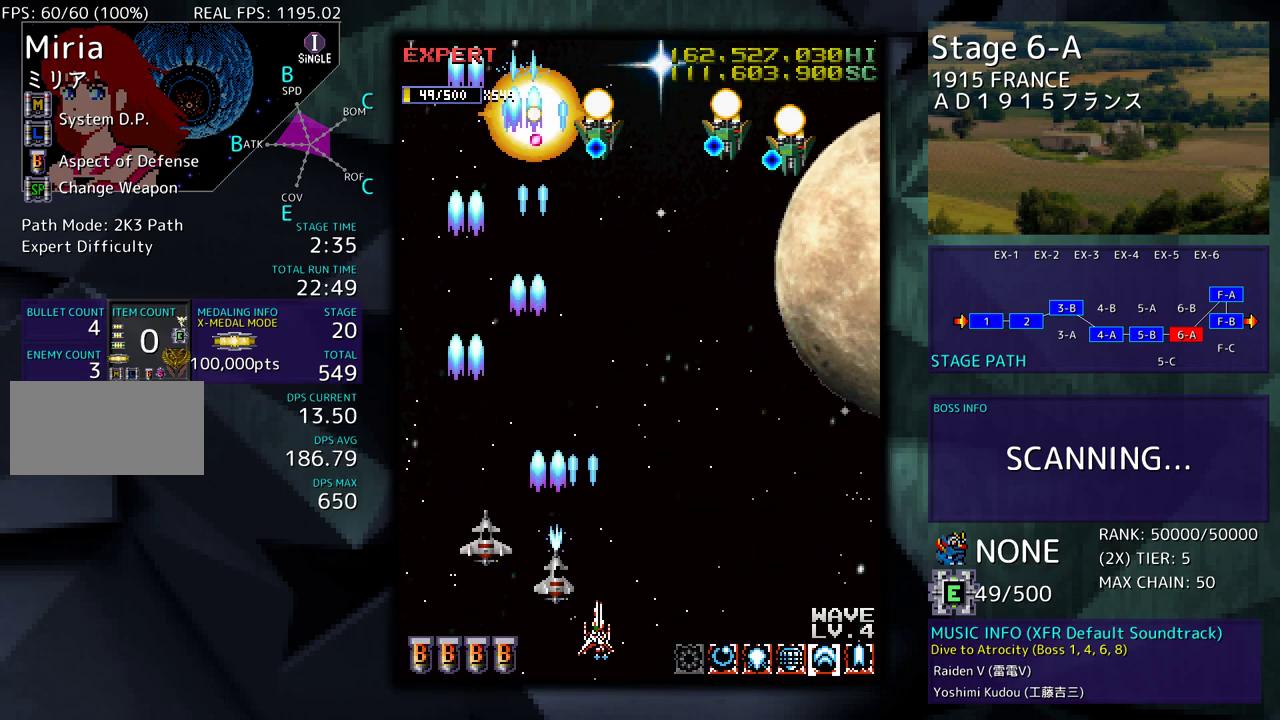
{"buttons": ["DPAD_DOWN", "DPAD_RIGHT"], "events": [[33, "DPAD_DOWN", "up"], [167, "DPAD_DOWN", "down"], [467, "DPAD_RIGHT", "down"]]}
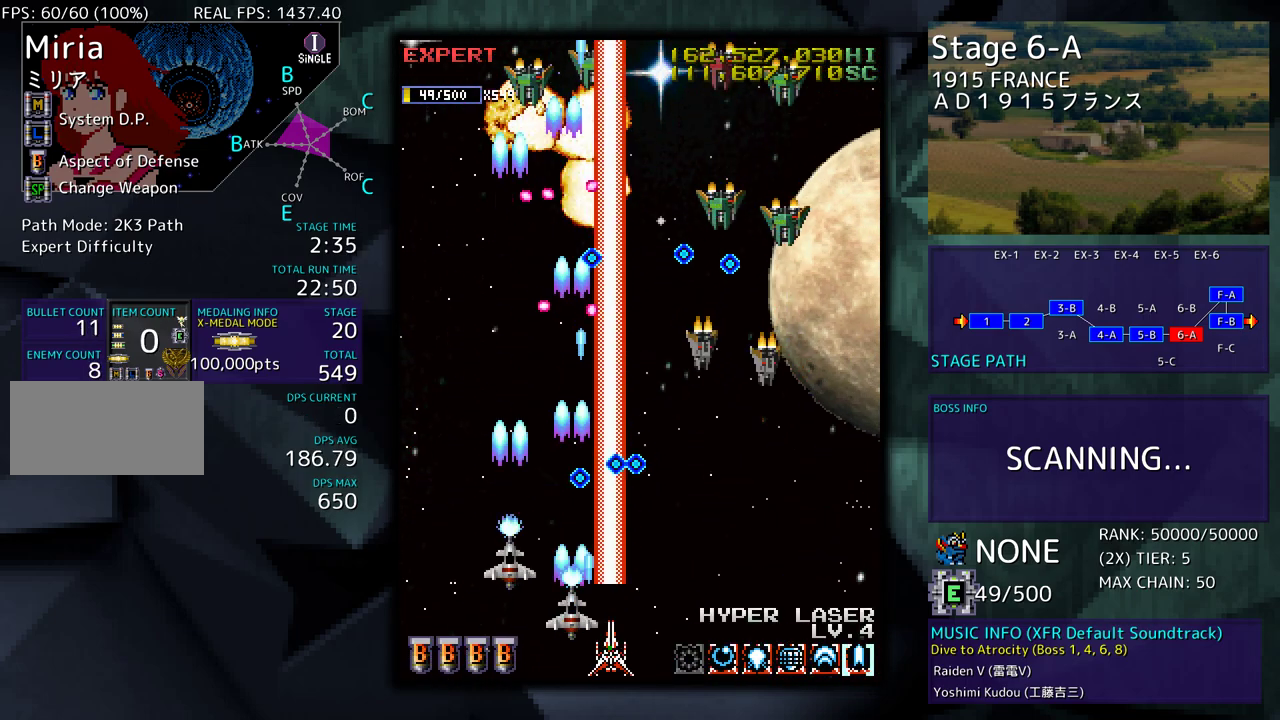
{"buttons": [], "events": [[417, "DPAD_DOWN", "up"], [467, "DPAD_RIGHT", "up"]]}
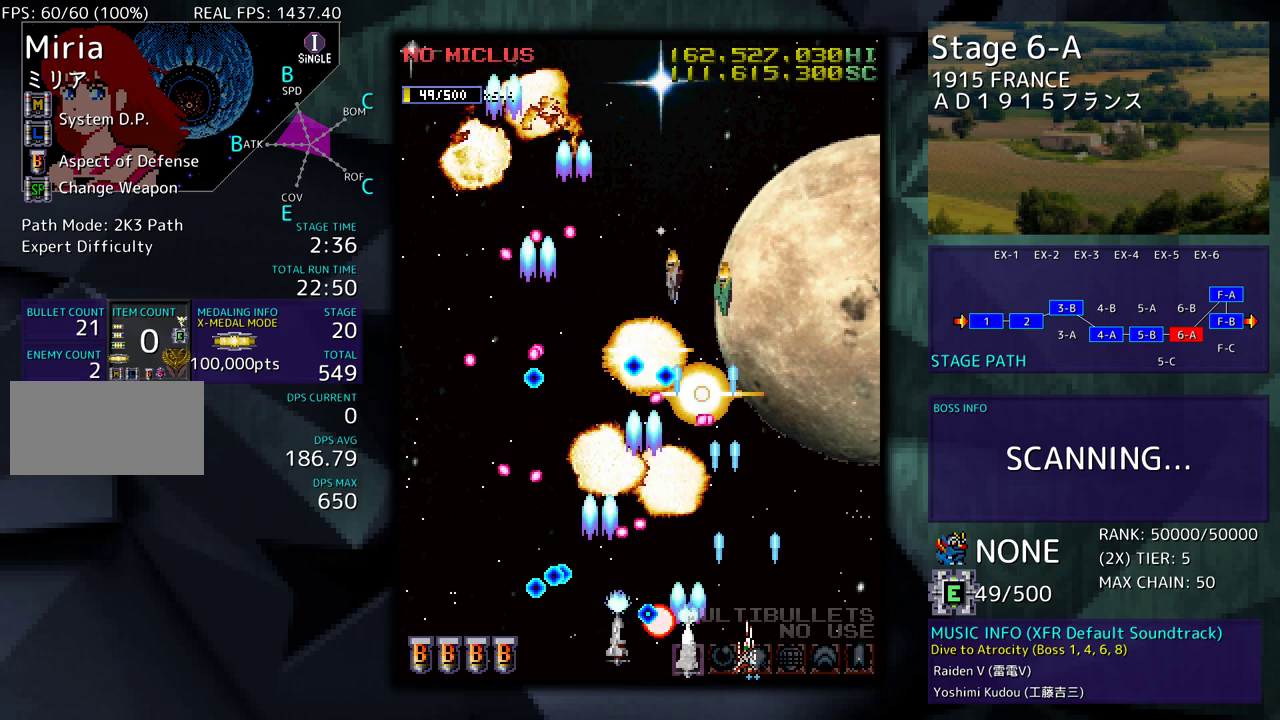
{"buttons": ["DPAD_UP", "DPAD_RIGHT"], "events": [[83, "DPAD_RIGHT", "down"], [100, "DPAD_UP", "down"]]}
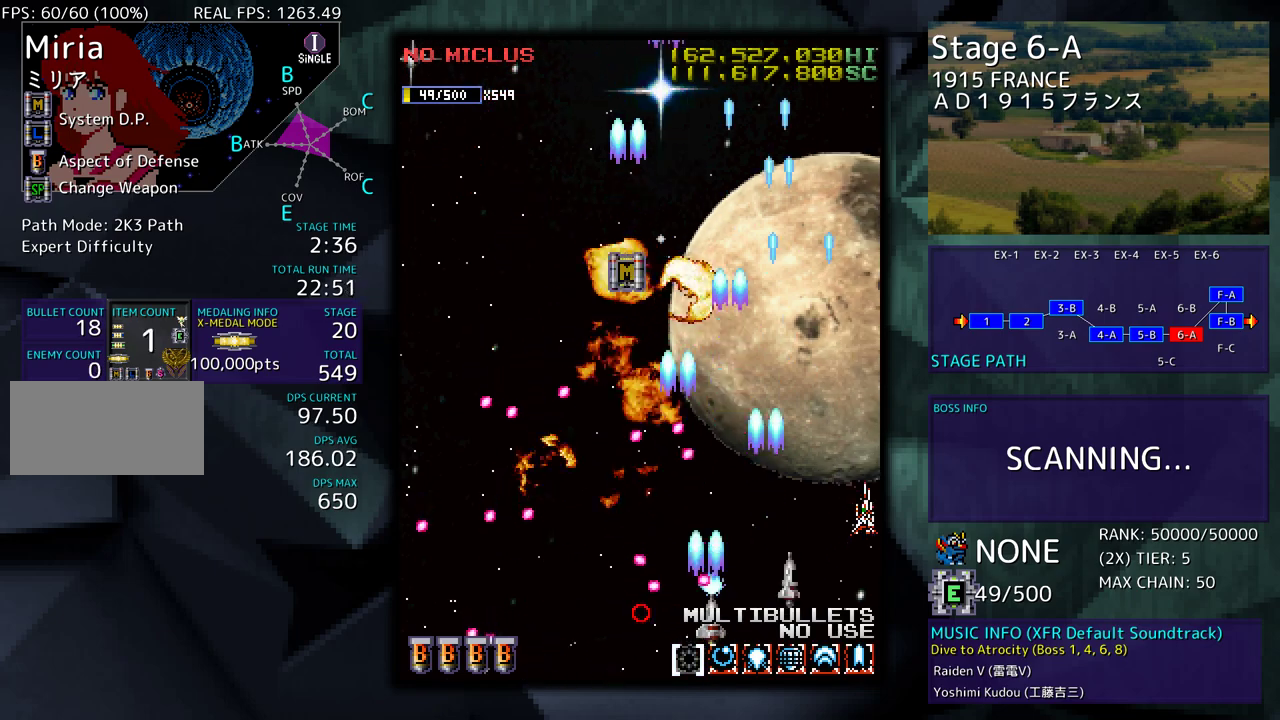
{"buttons": ["DPAD_UP", "DPAD_LEFT"], "events": [[33, "DPAD_RIGHT", "up"], [150, "DPAD_LEFT", "down"]]}
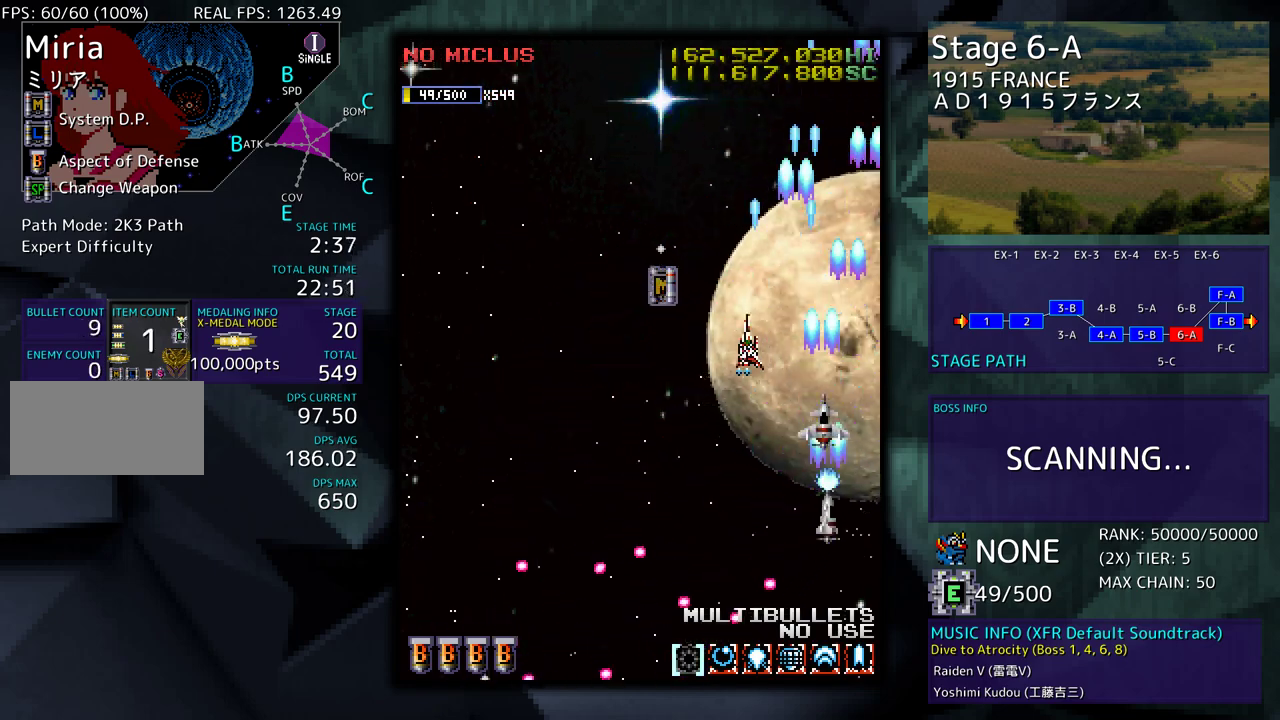
{"buttons": ["DPAD_DOWN"], "events": [[283, "DPAD_DOWN", "down"], [283, "DPAD_UP", "up"], [400, "DPAD_LEFT", "up"]]}
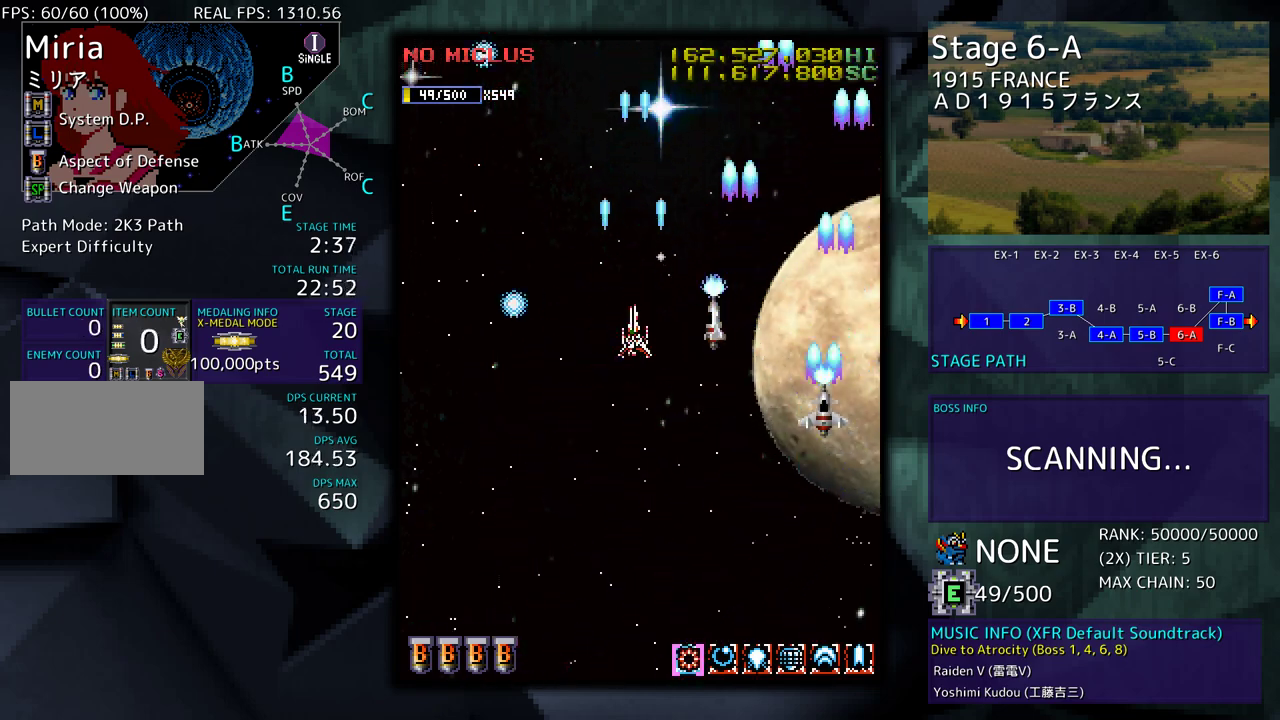
{"buttons": ["DPAD_DOWN"], "events": []}